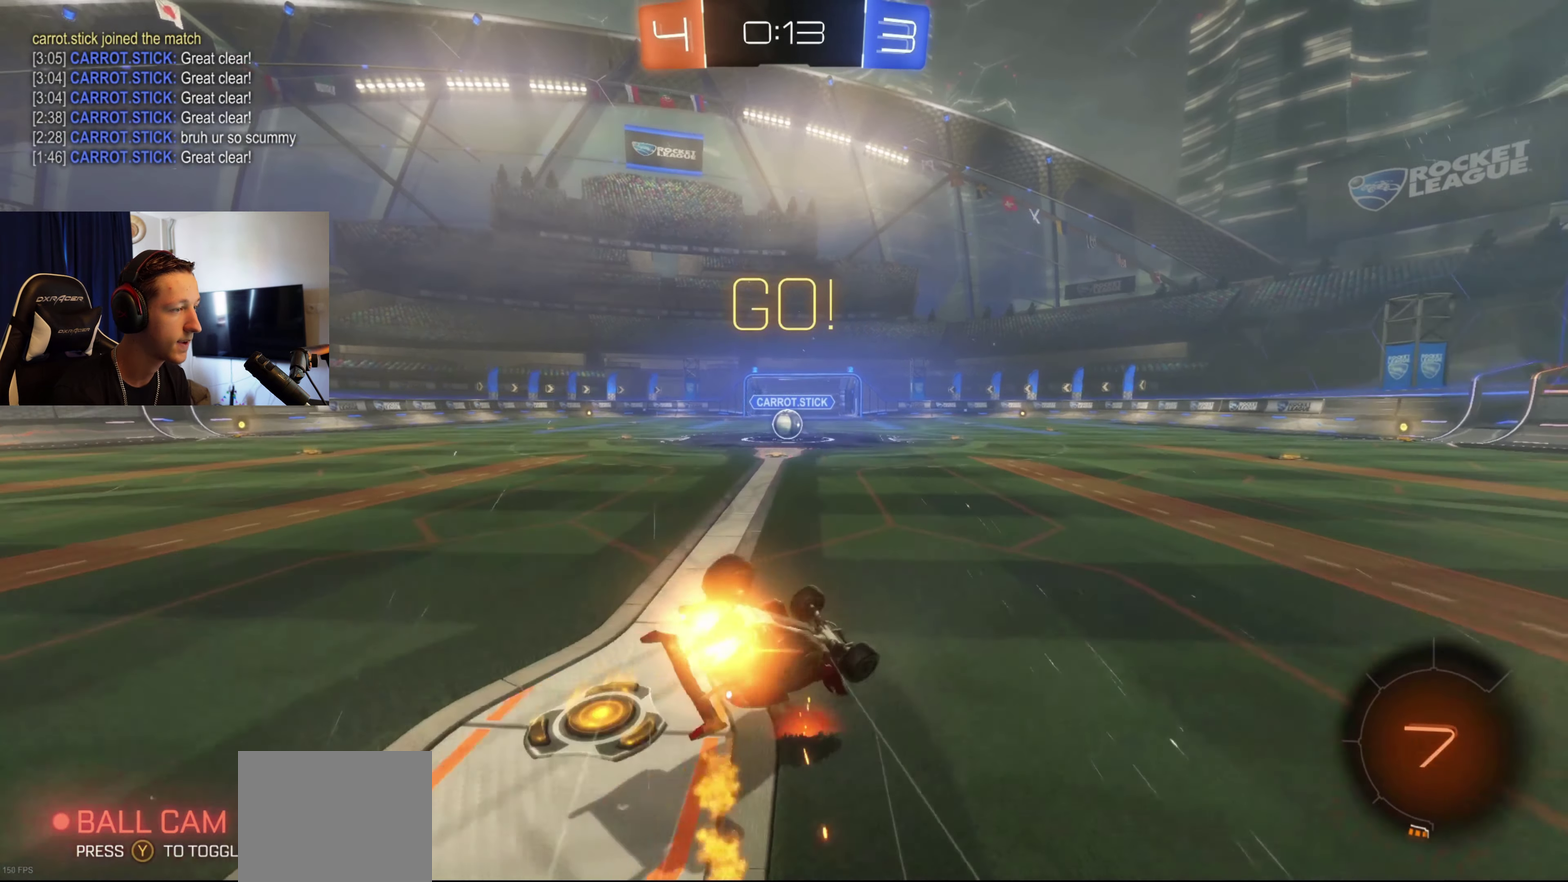
Gameplay with a controller (Xbox layout); each line is a JSON object with the inputs held at the frame after it. "events" lists button and stick changes between this image and that frame as [ms after this image, input, new state], when the widget could be followed in between.
{"buttons": ["R2"], "left_stick": "center", "right_stick": "center", "events": [[434, "L1", "up"], [434, "left_stick", "center"], [501, "B", "up"]]}
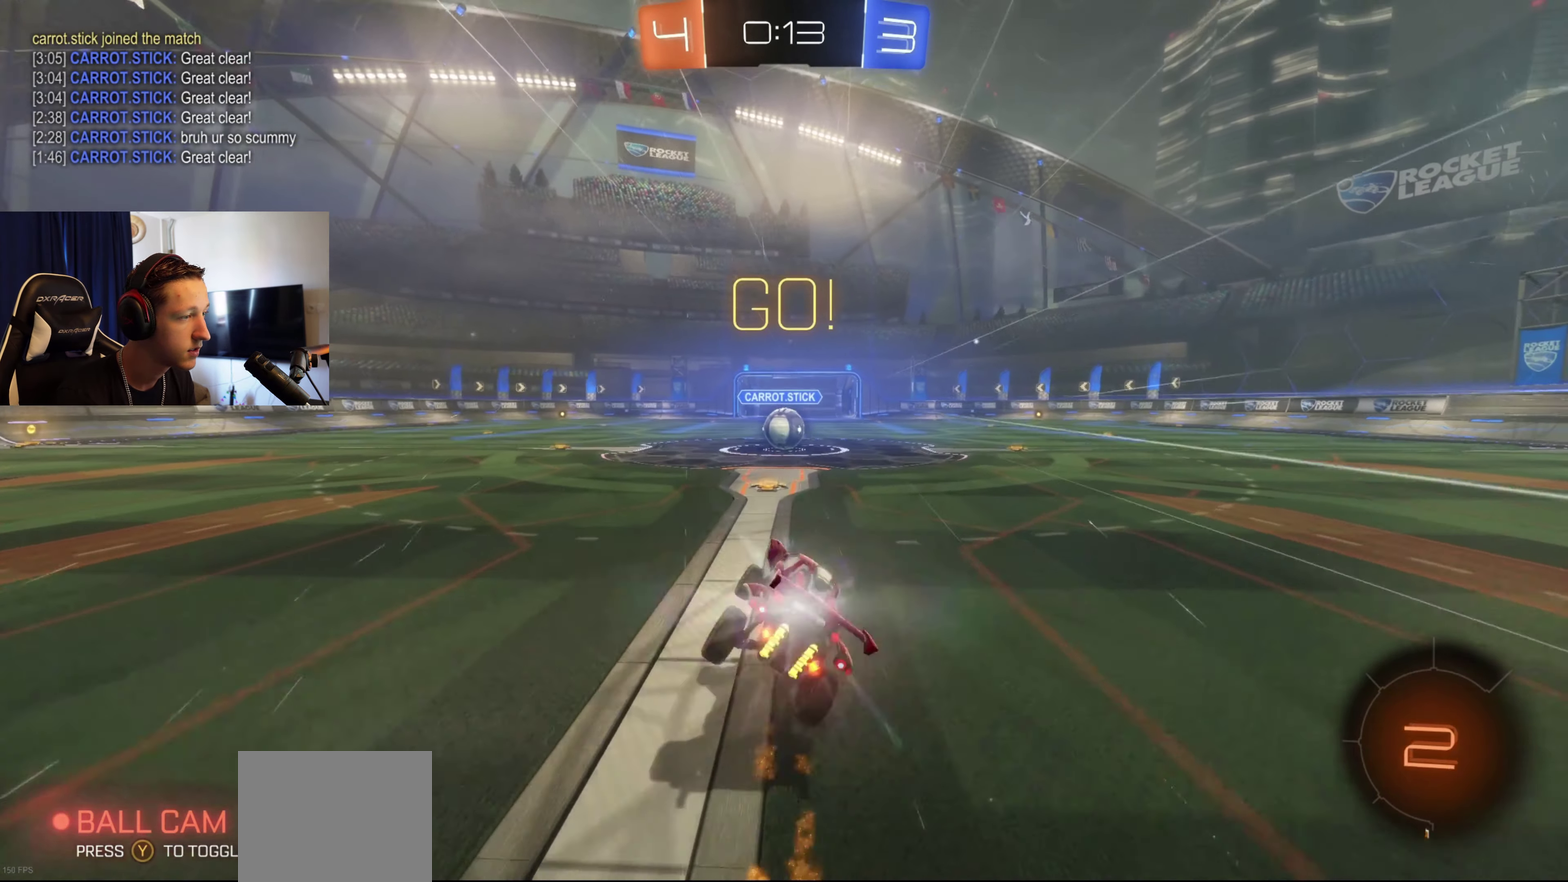
{"buttons": ["R2"], "left_stick": "center", "right_stick": "center", "events": [[100, "left_stick", "right"], [233, "left_stick", "center"]]}
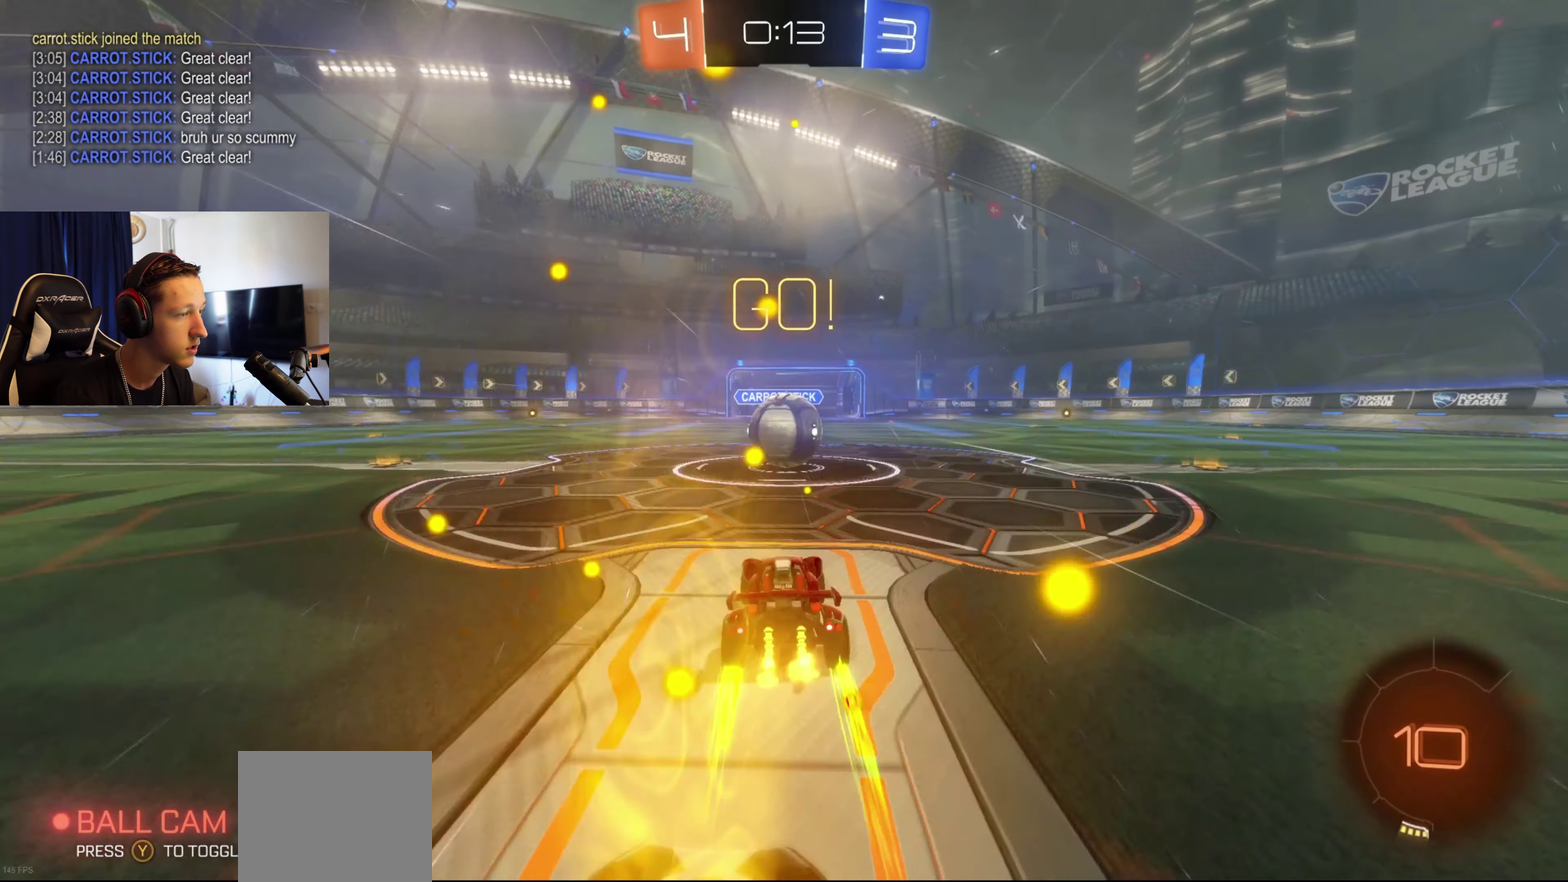
{"buttons": ["A", "R2"], "left_stick": "up-right", "right_stick": "center", "events": [[133, "A", "down"], [167, "left_stick", "right"], [233, "A", "up"], [333, "A", "down"], [333, "left_stick", "up-right"]]}
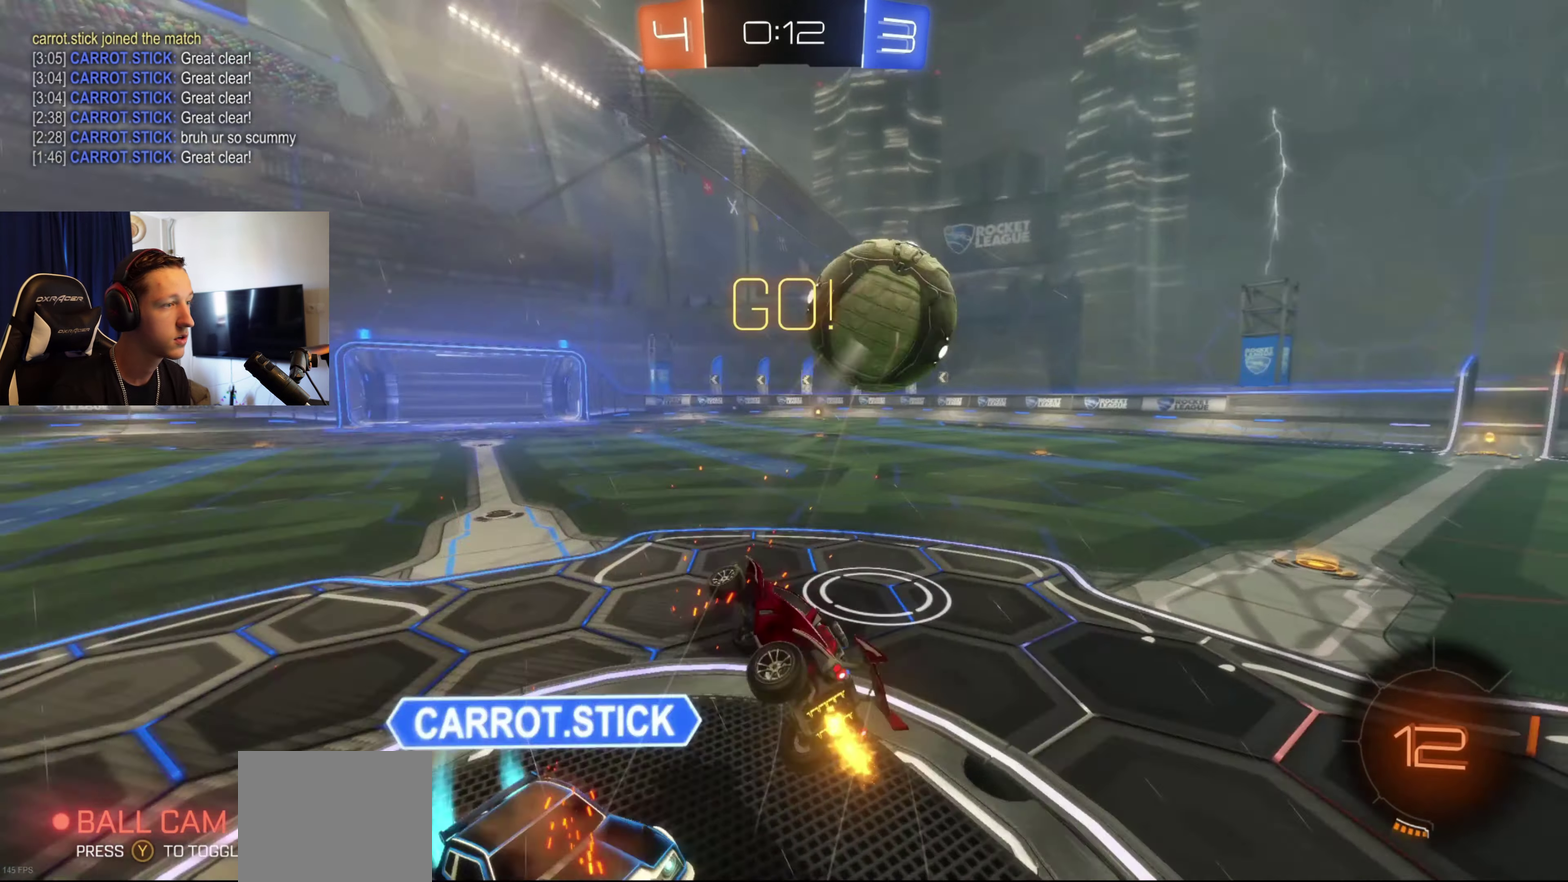
{"buttons": [], "left_stick": "up-right", "right_stick": "center", "events": [[67, "A", "up"], [134, "R2", "up"], [200, "left_stick", "right"], [267, "R1", "down"], [334, "left_stick", "up-right"], [501, "R1", "up"]]}
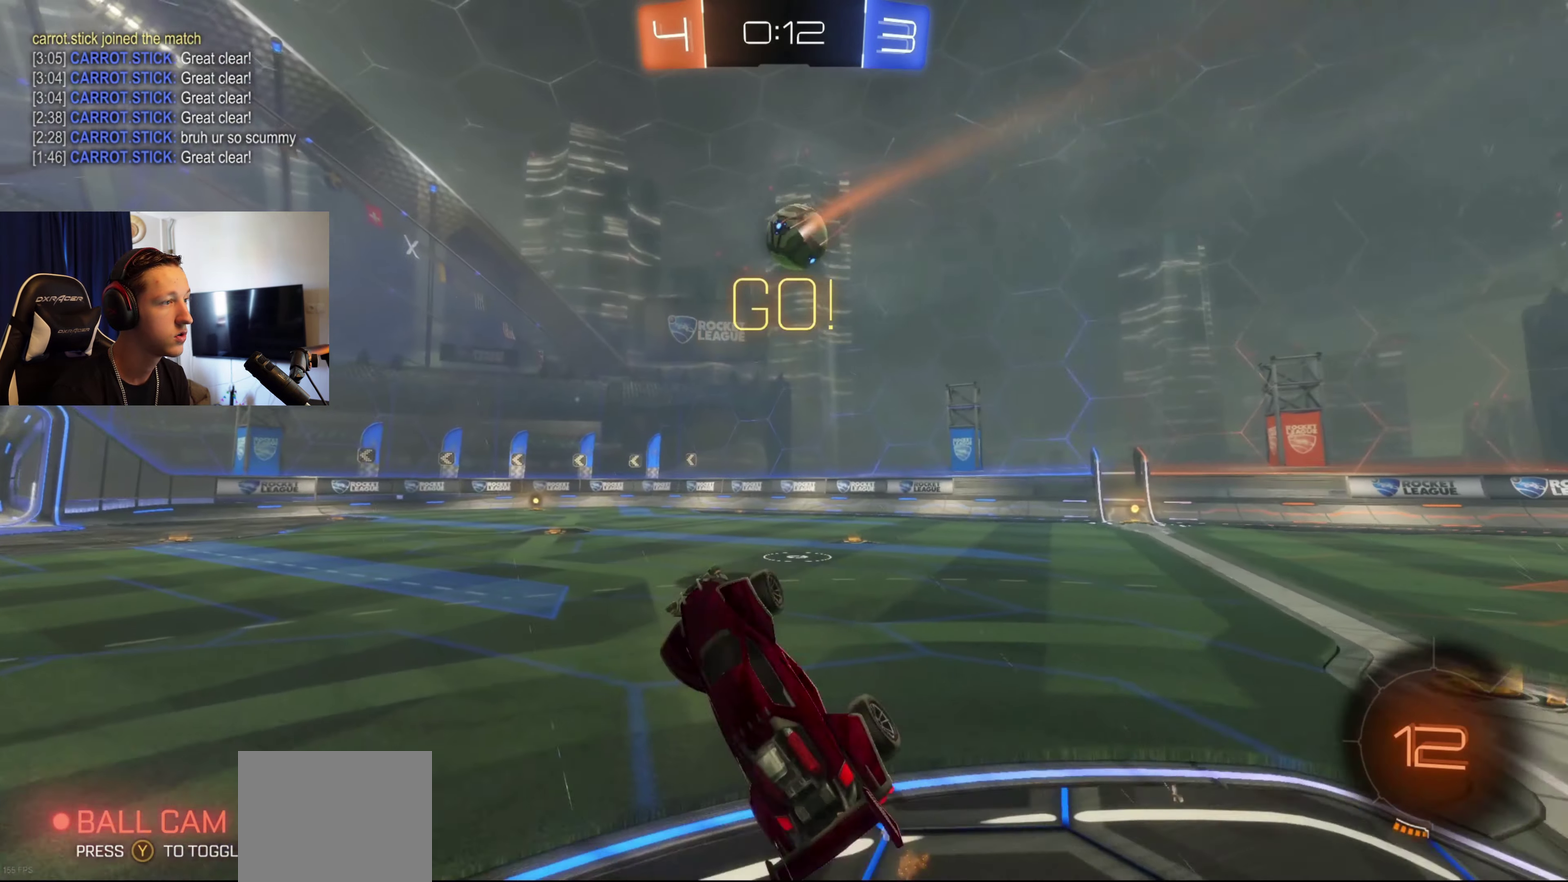
{"buttons": ["R2"], "left_stick": "right", "right_stick": "center", "events": [[33, "left_stick", "up"], [167, "left_stick", "center"], [233, "R2", "down"], [367, "left_stick", "right"]]}
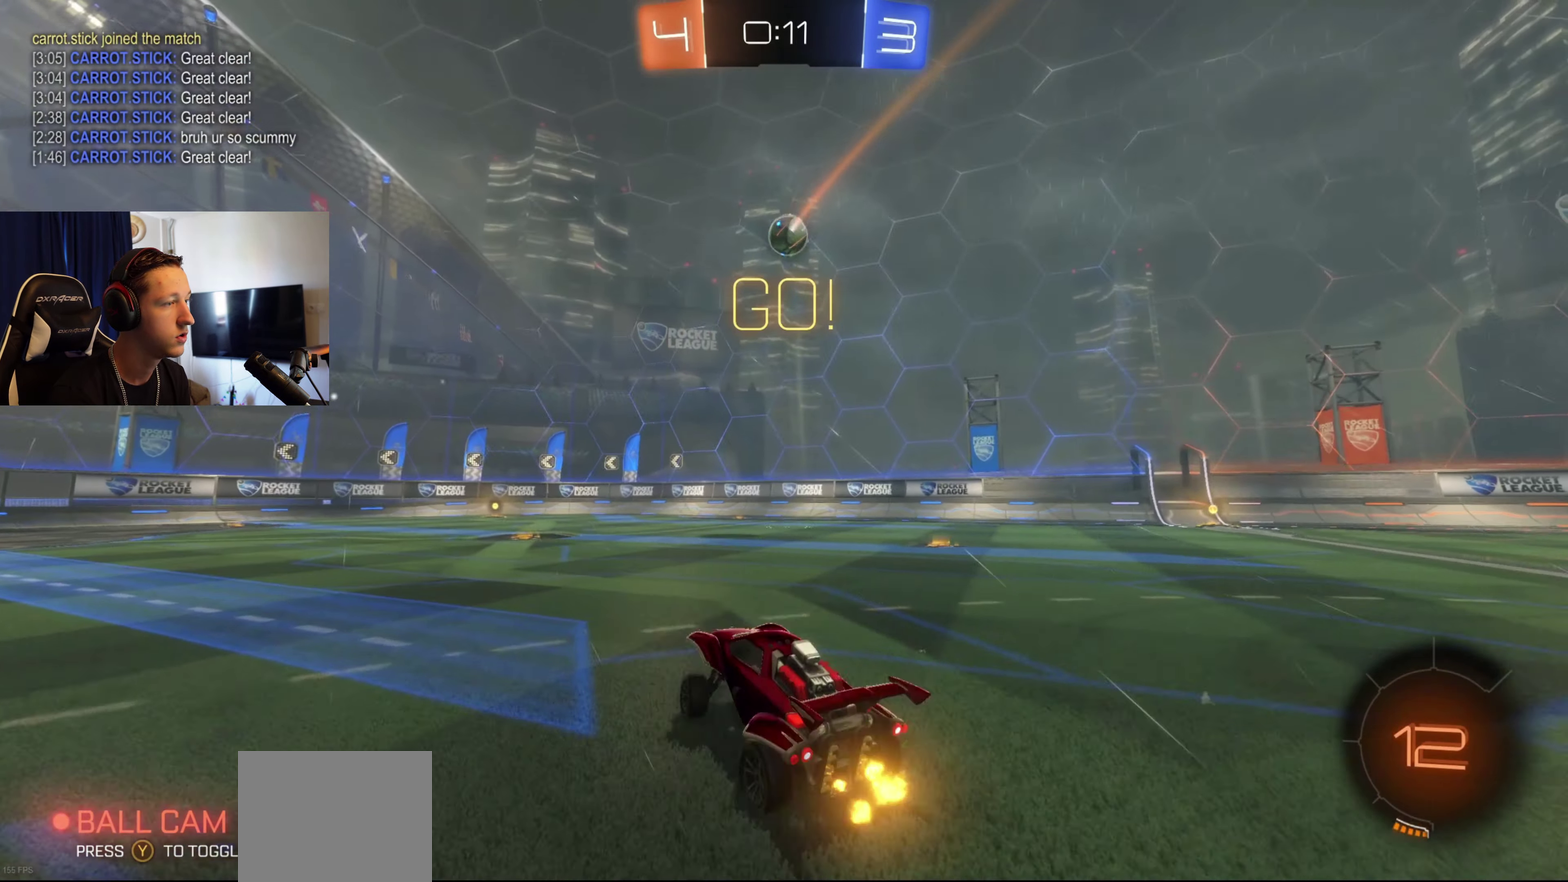
{"buttons": ["L1", "R2"], "left_stick": "down-left", "right_stick": "center", "events": [[134, "A", "down"], [167, "left_stick", "up-right"], [200, "L1", "down"], [234, "A", "up"], [301, "A", "down"], [367, "left_stick", "down"], [401, "A", "up"], [501, "left_stick", "down-left"]]}
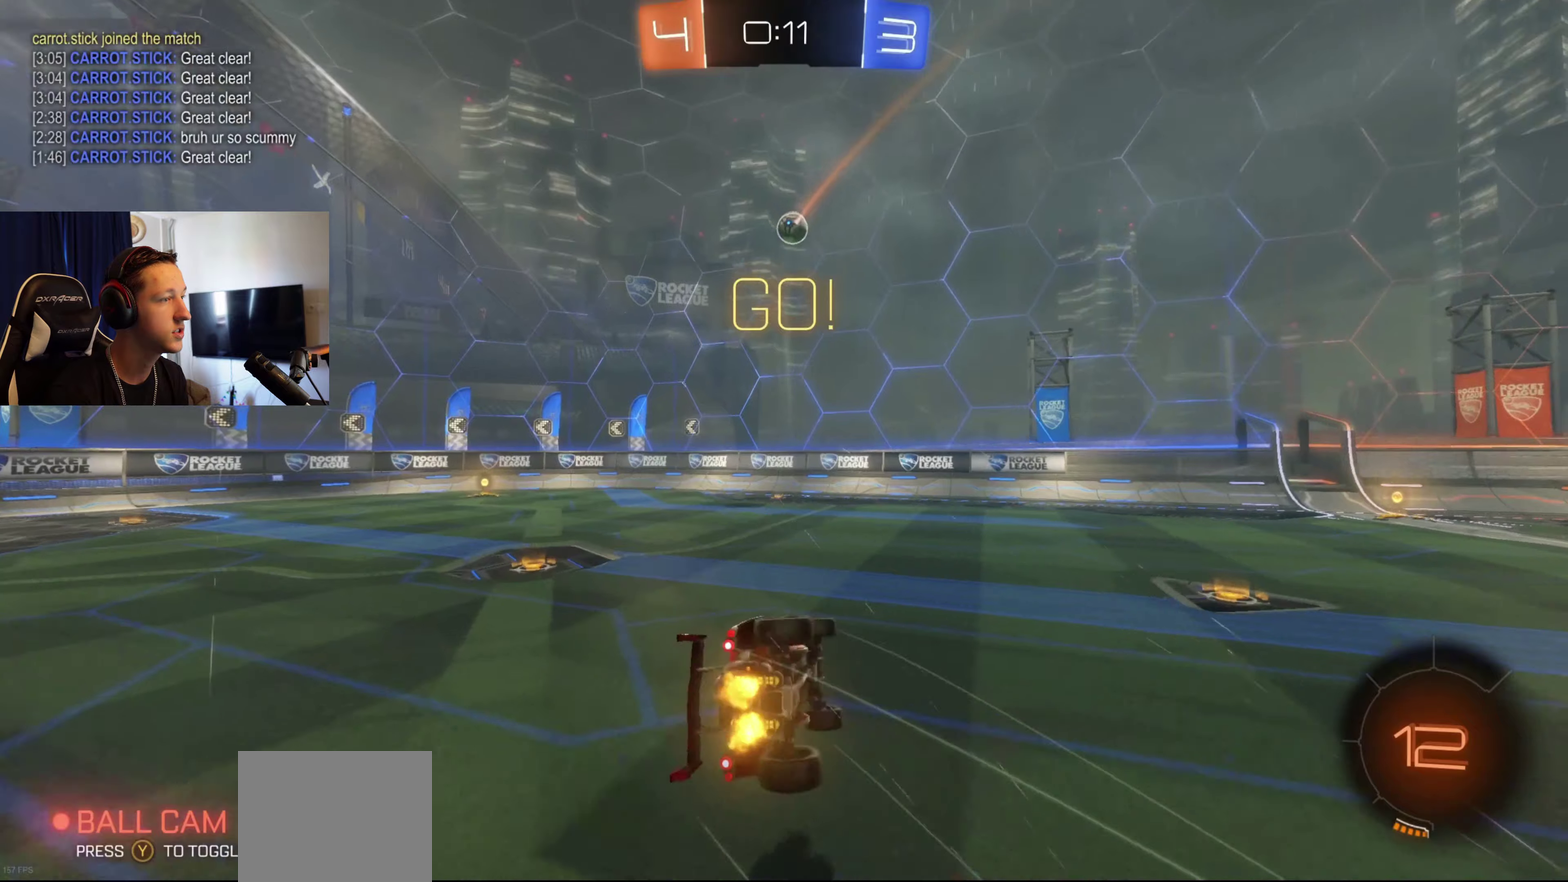
{"buttons": ["B", "Y", "L1", "R2"], "left_stick": "down-left", "right_stick": "center", "events": [[33, "B", "down"], [233, "left_stick", "left"], [467, "Y", "down"], [467, "left_stick", "down-left"]]}
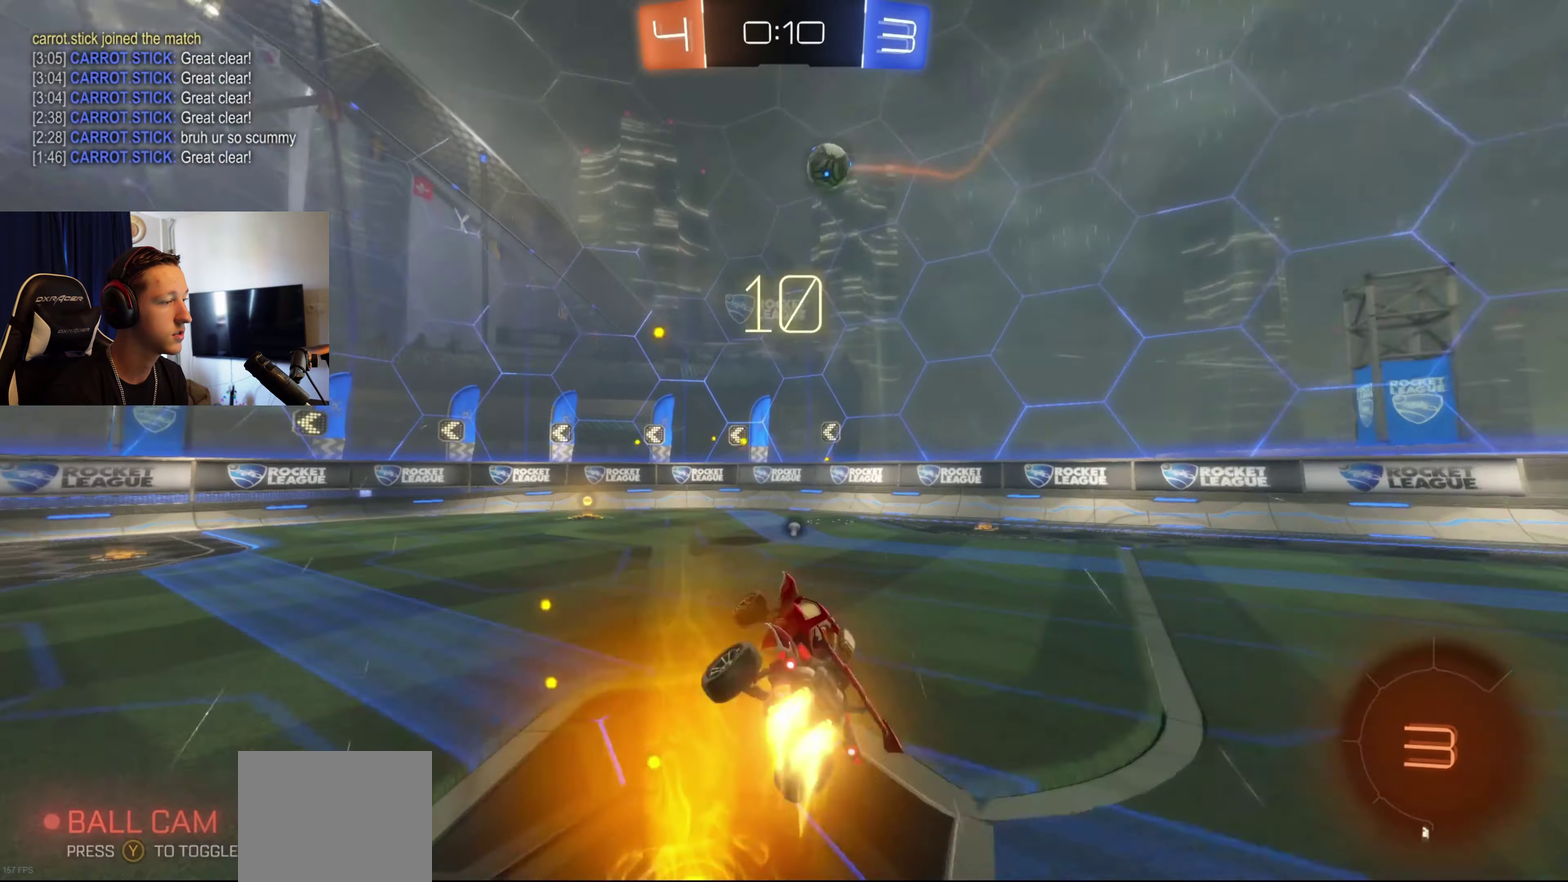
{"buttons": ["L2", "R2"], "left_stick": "right", "right_stick": "center", "events": [[34, "L1", "up"], [100, "B", "up"], [100, "Y", "up"], [134, "left_stick", "center"], [334, "left_stick", "right"], [501, "L2", "down"]]}
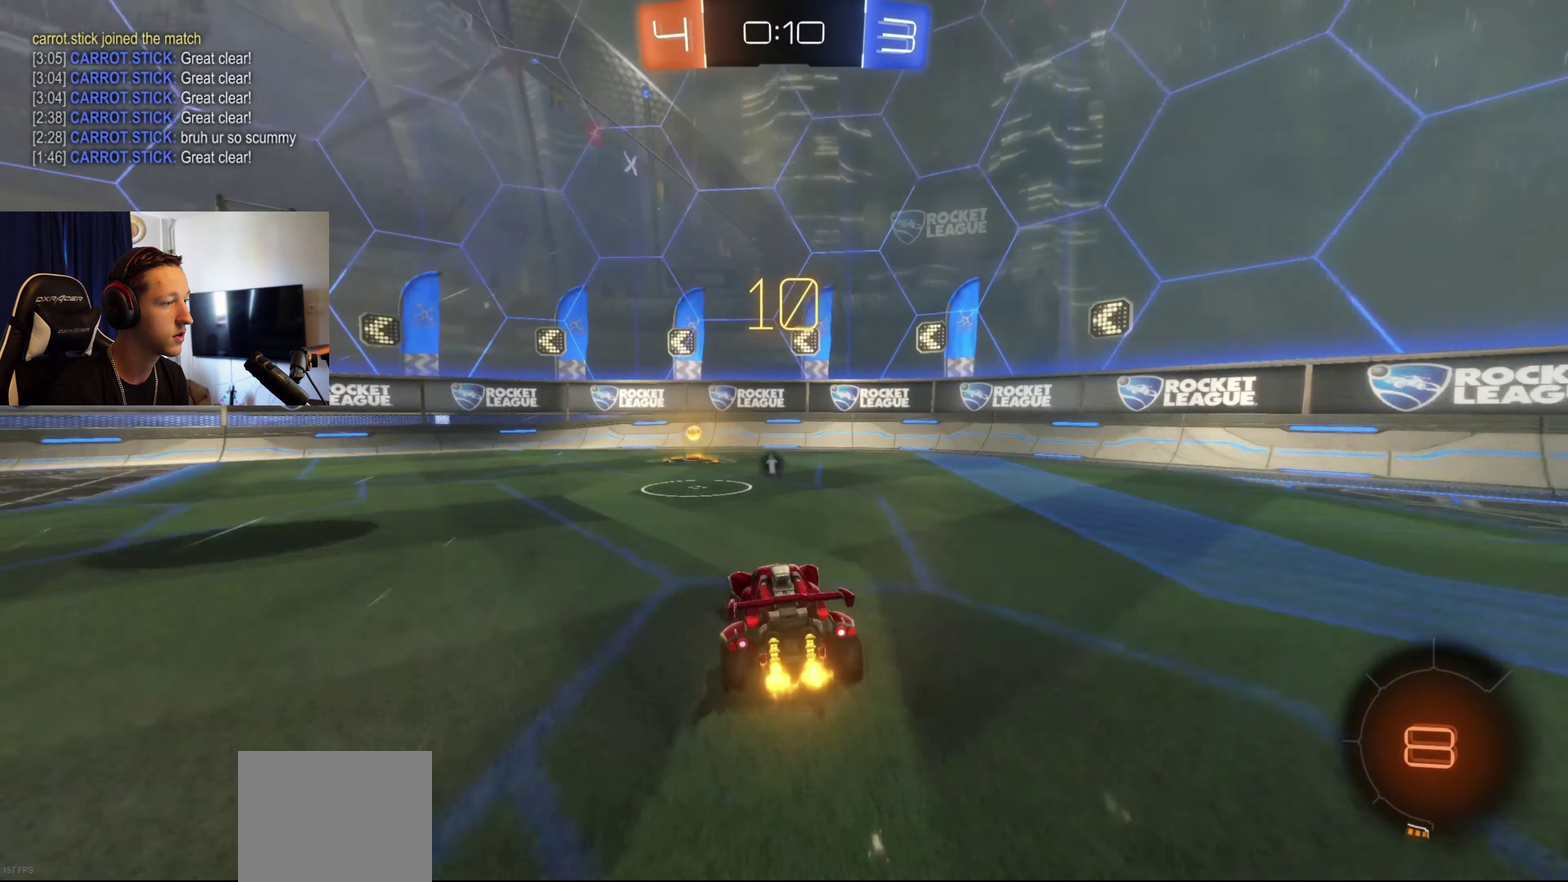
{"buttons": ["R2"], "left_stick": "left", "right_stick": "center", "events": [[33, "Y", "down"], [133, "R2", "up"], [133, "Y", "up"], [200, "left_stick", "left"], [233, "L2", "up"], [267, "R2", "down"], [300, "X", "down"], [434, "X", "up"]]}
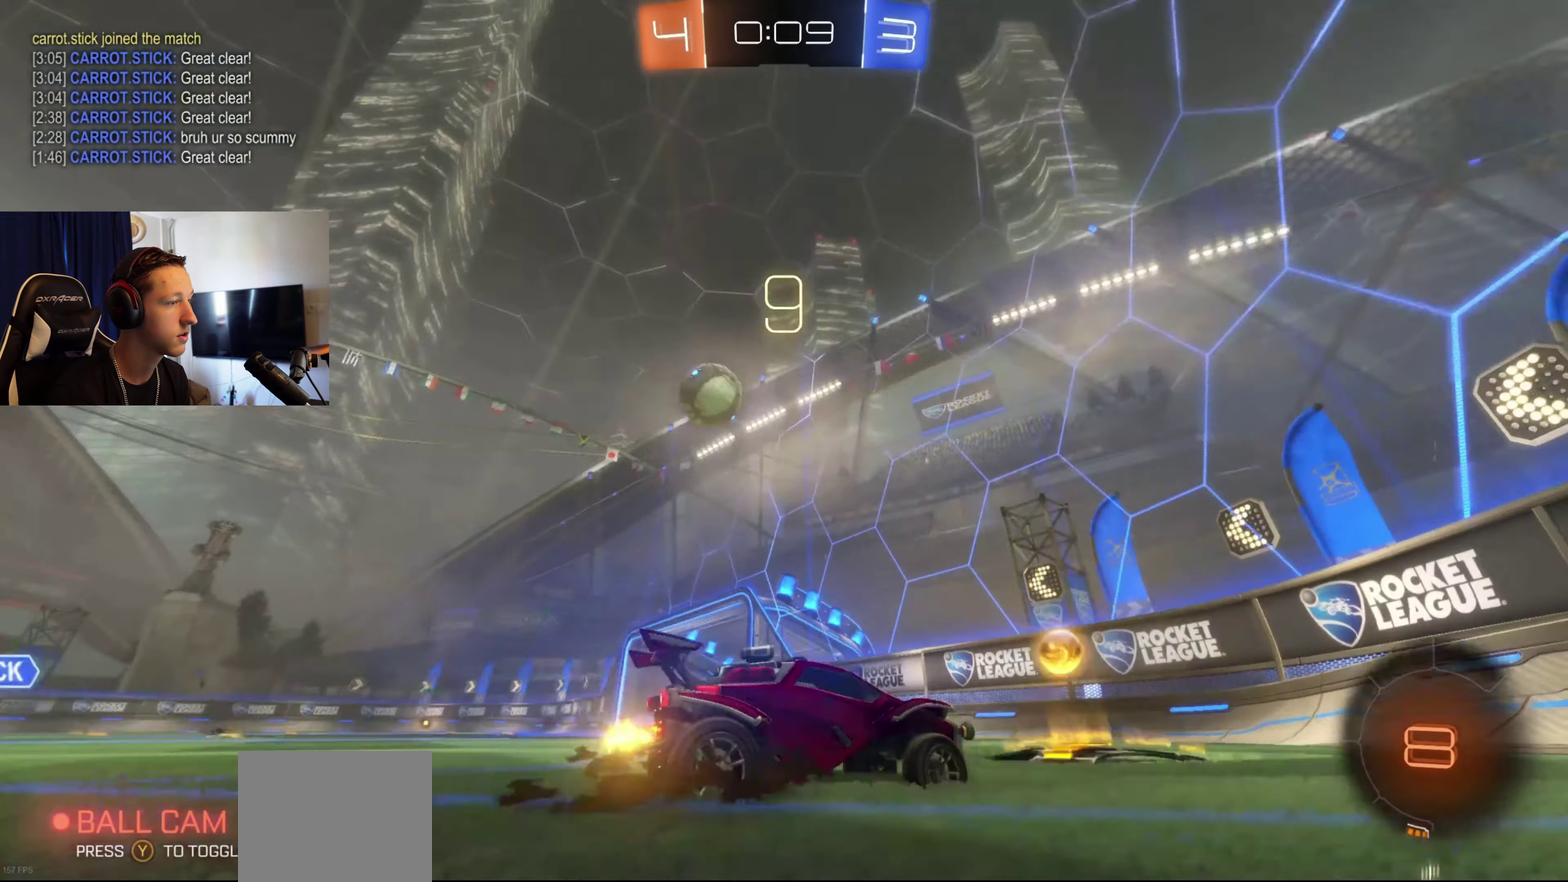
{"buttons": ["R2"], "left_stick": "left", "right_stick": "center", "events": [[234, "X", "down"], [334, "X", "up"]]}
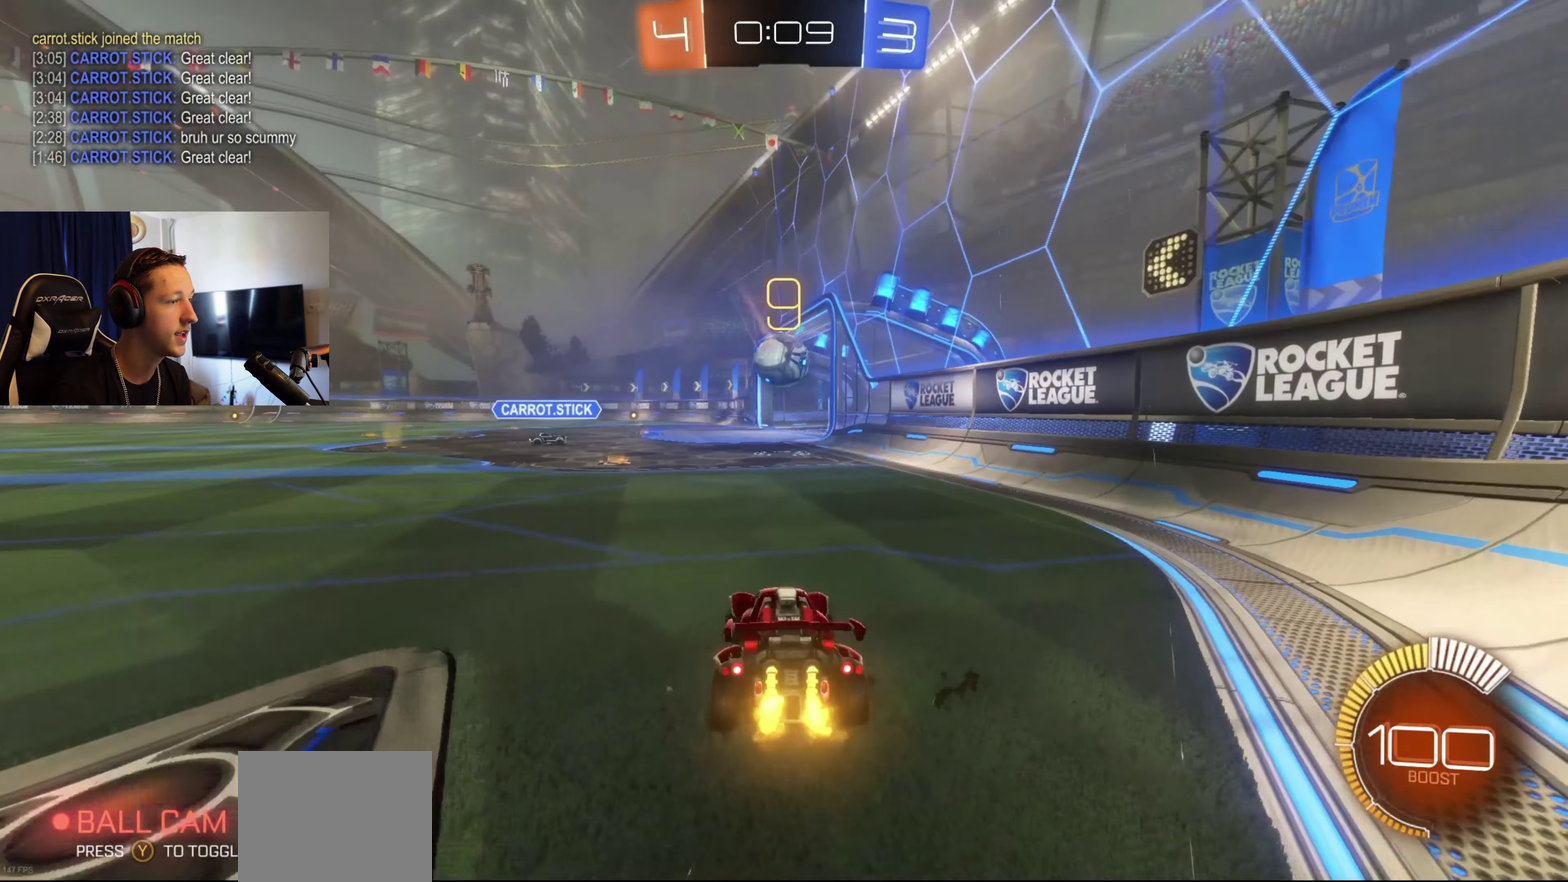
{"buttons": ["B", "R2"], "left_stick": "center", "right_stick": "center", "events": [[200, "B", "down"], [434, "left_stick", "center"]]}
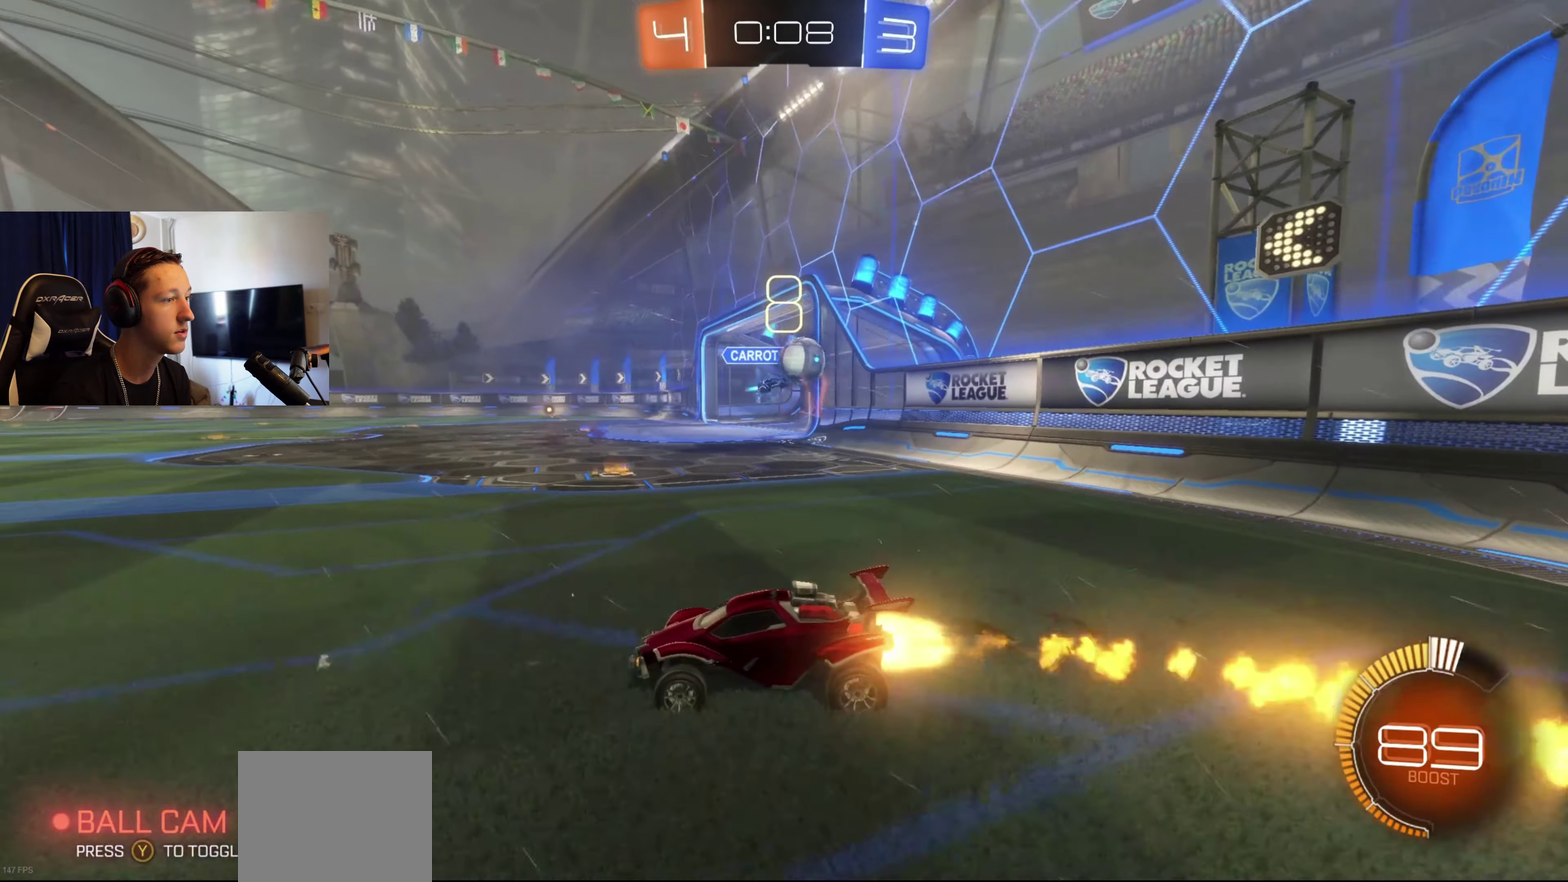
{"buttons": [], "left_stick": "left", "right_stick": "center", "events": [[134, "left_stick", "right"], [301, "B", "up"], [367, "R2", "up"], [434, "left_stick", "left"]]}
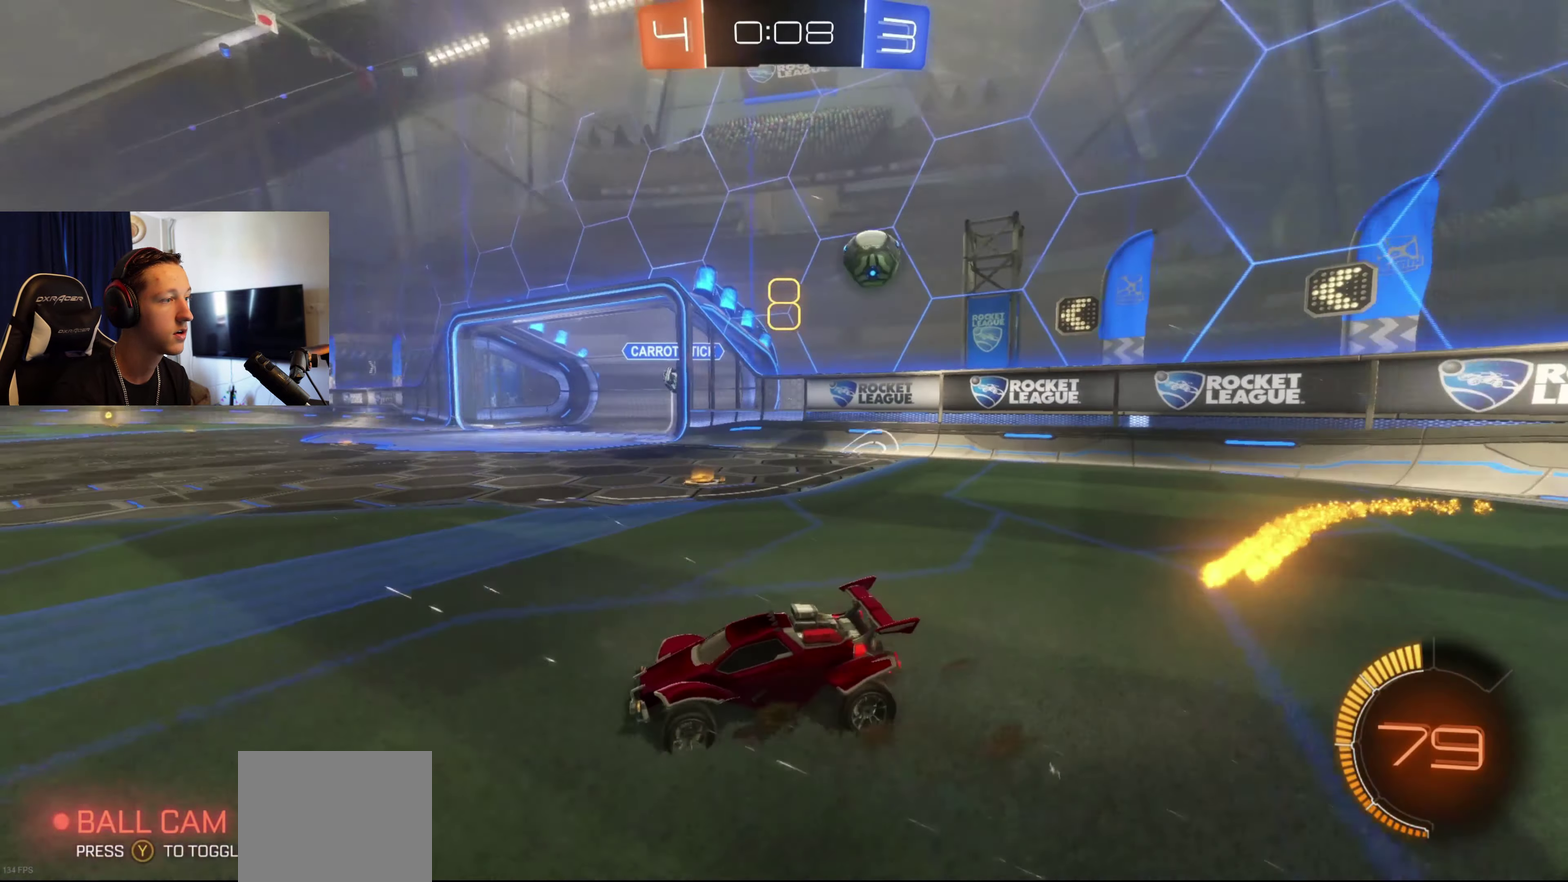
{"buttons": ["R2"], "left_stick": "center", "right_stick": "center", "events": [[33, "R2", "down"], [33, "X", "down"], [167, "X", "up"], [500, "left_stick", "center"]]}
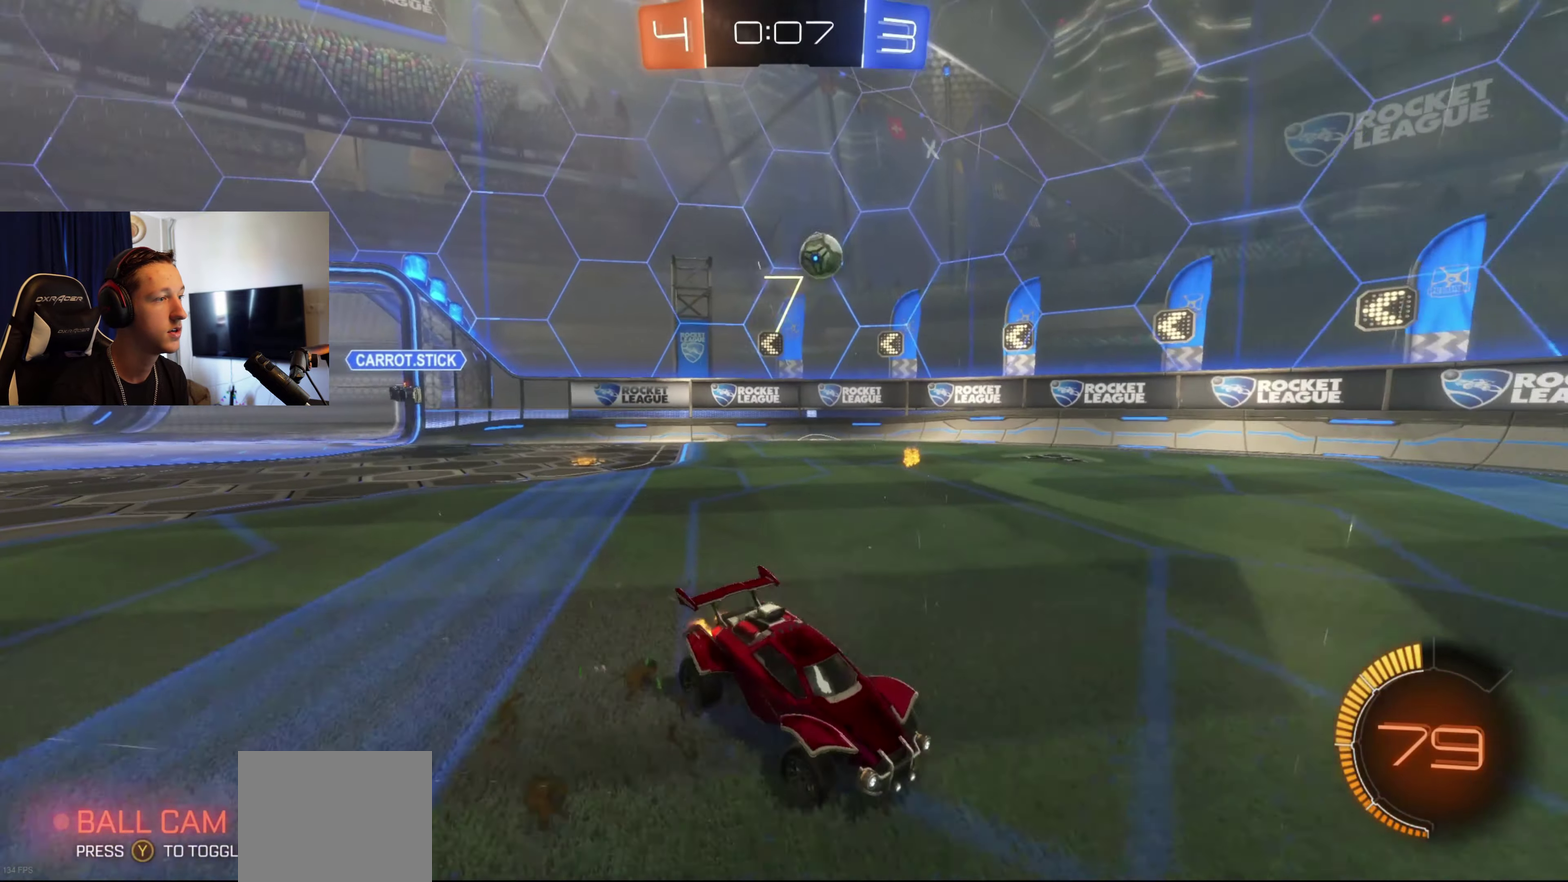
{"buttons": ["R2"], "left_stick": "center", "right_stick": "center", "events": []}
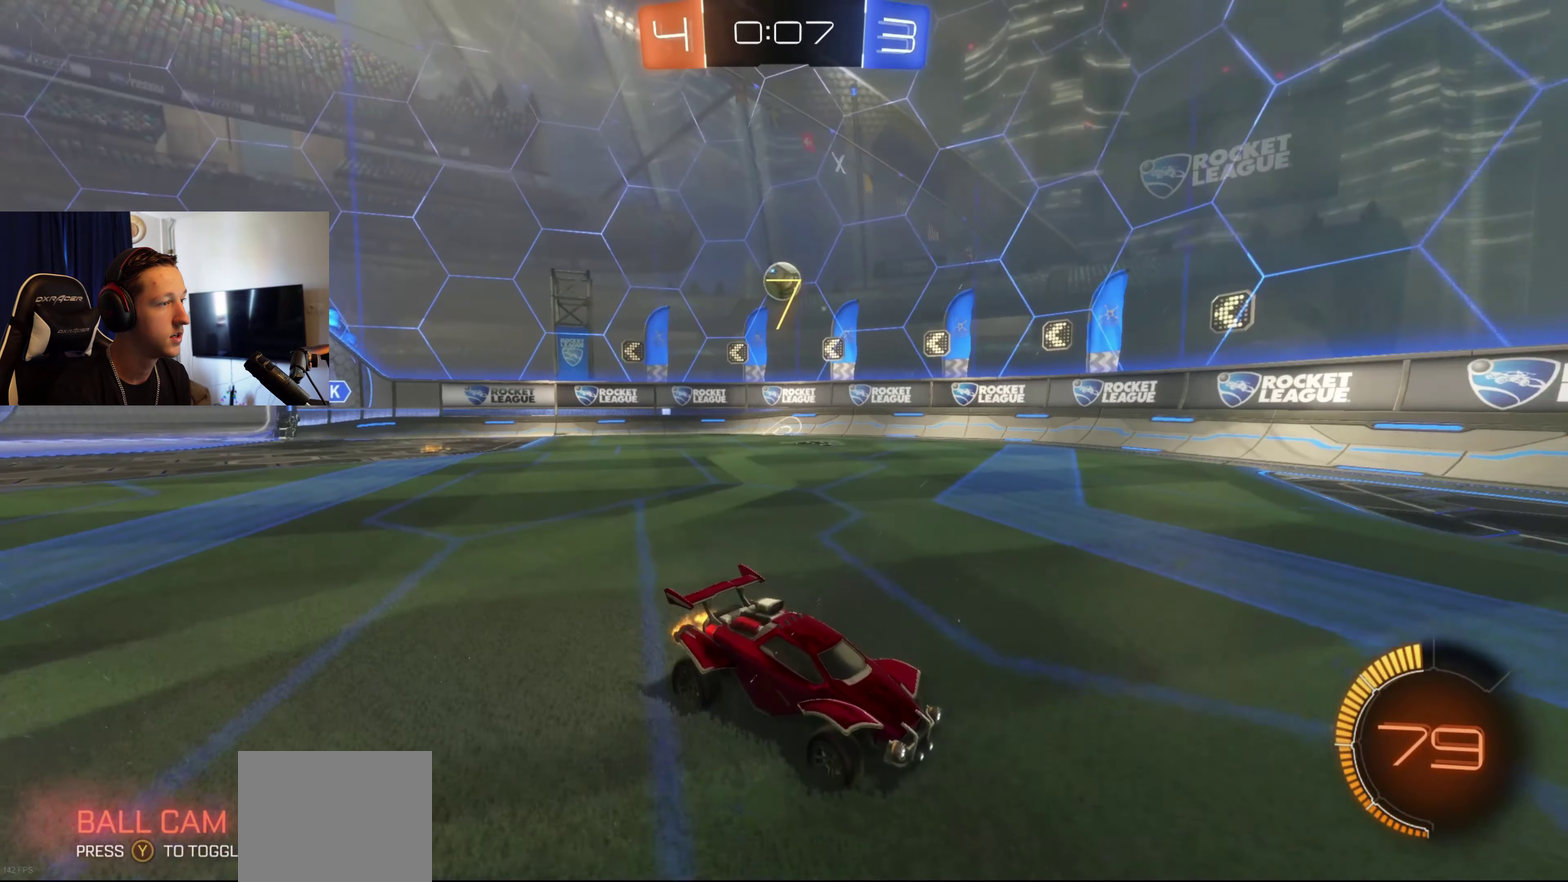
{"buttons": ["X", "R2"], "left_stick": "left", "right_stick": "center", "events": [[400, "left_stick", "left"], [500, "X", "down"]]}
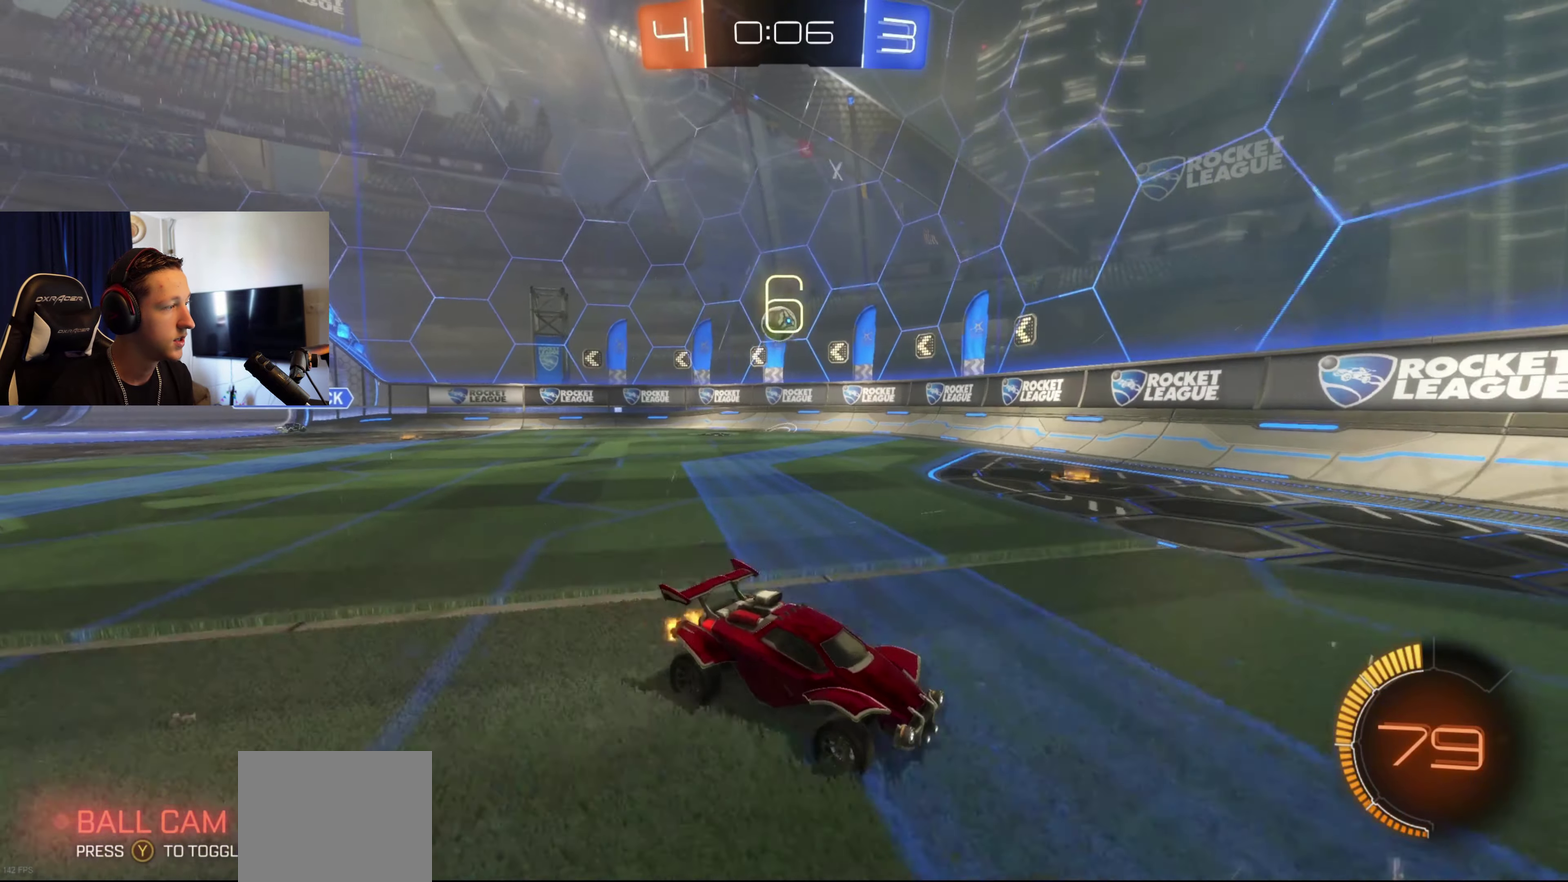
{"buttons": ["R2"], "left_stick": "center", "right_stick": "center", "events": [[234, "X", "up"], [401, "left_stick", "center"]]}
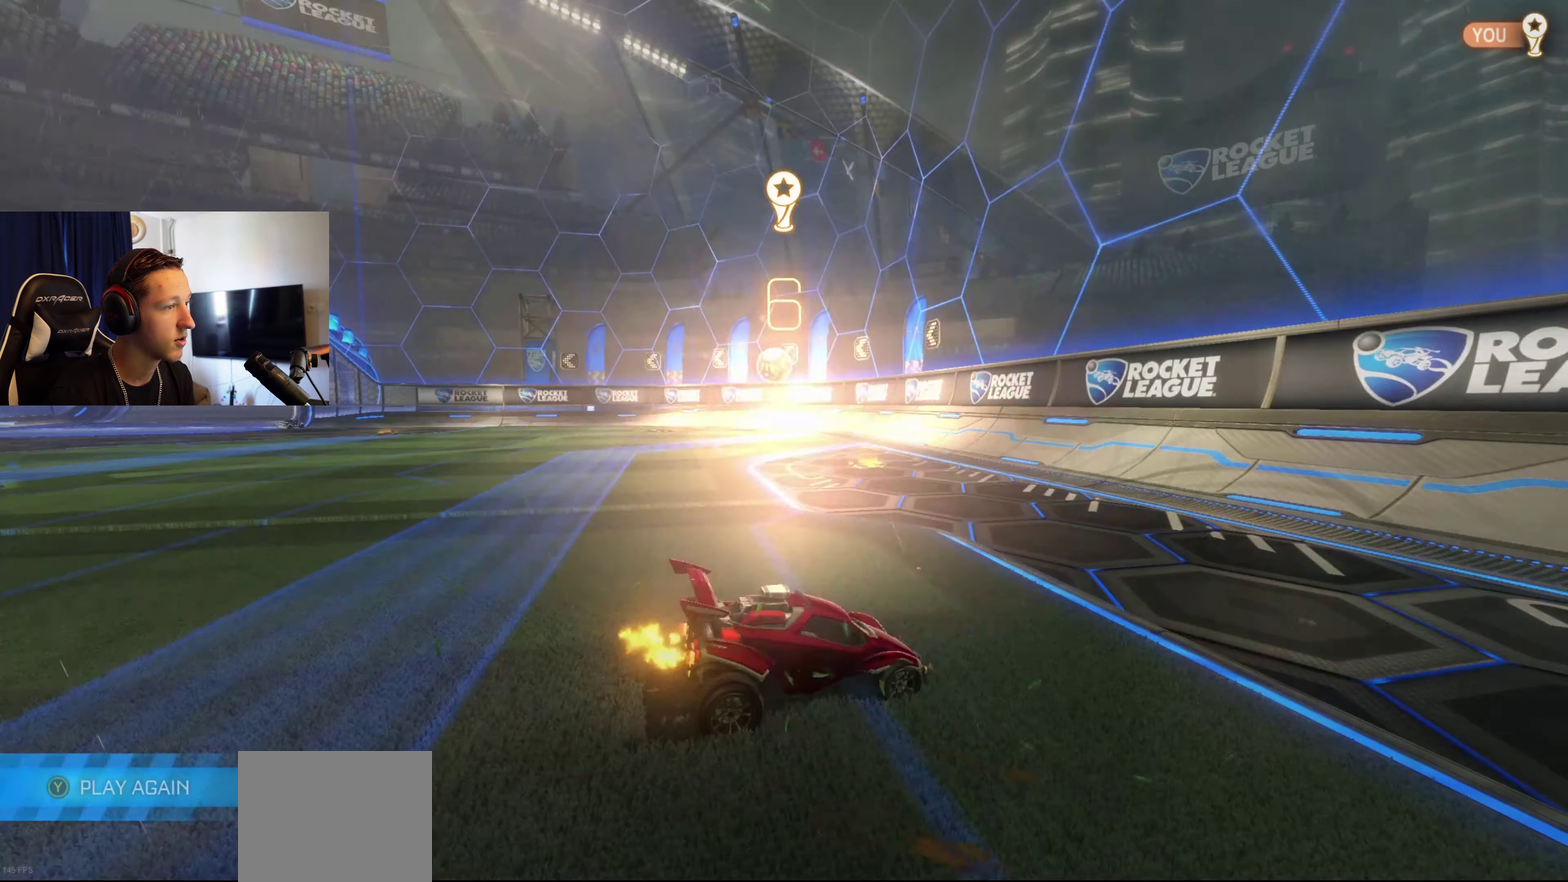
{"buttons": [], "left_stick": "center", "right_stick": "center", "events": [[200, "R2", "up"]]}
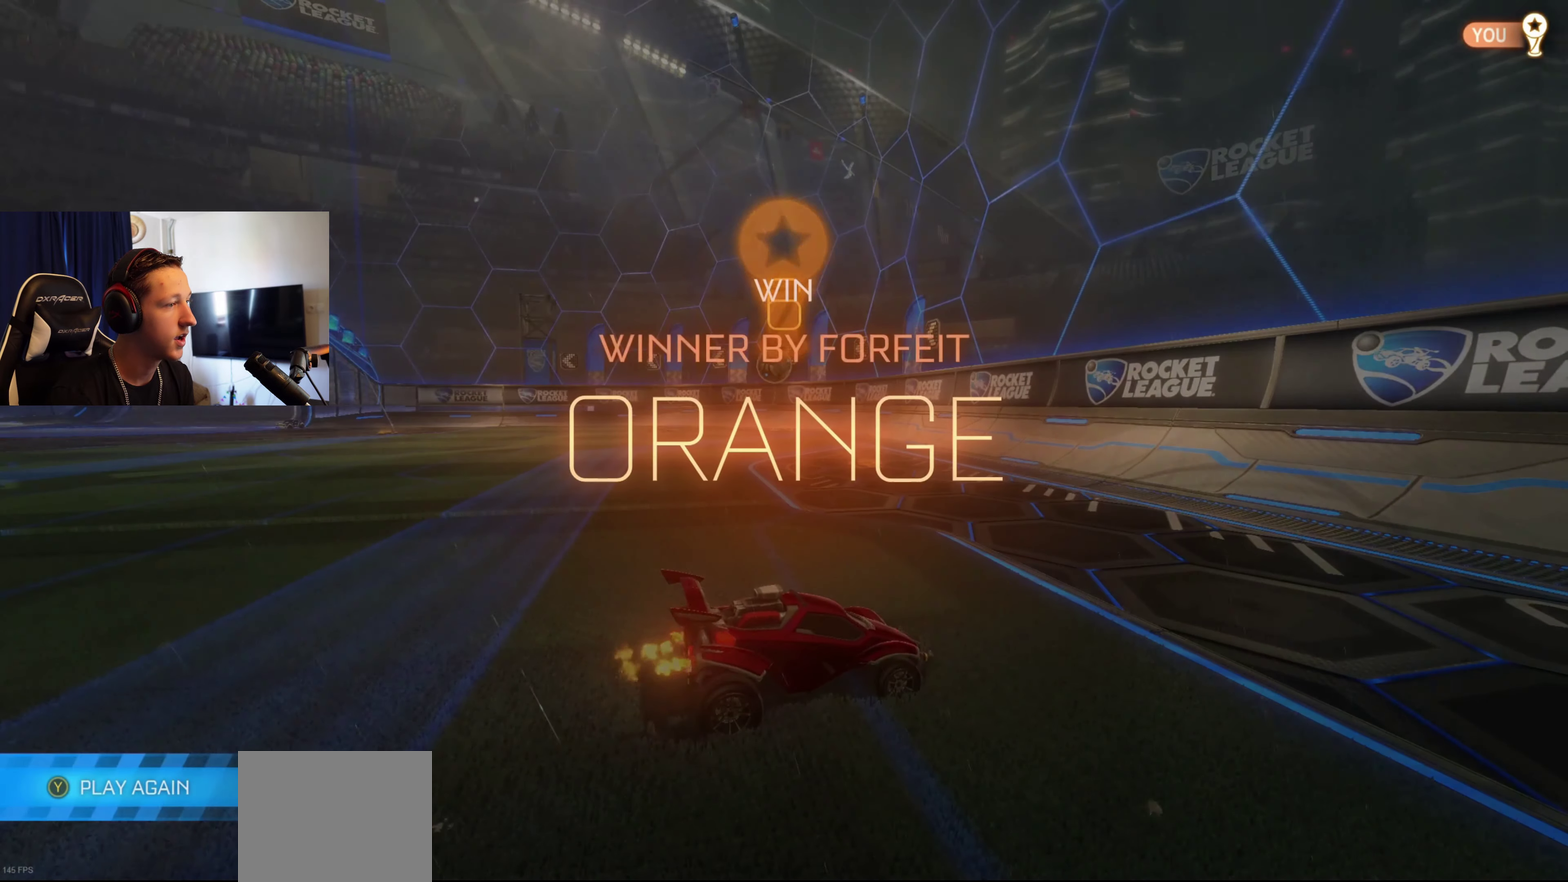
{"buttons": ["DPAD_UP"], "left_stick": "center", "right_stick": "center", "events": [[267, "Y", "down"], [367, "Y", "up"], [467, "DPAD_UP", "down"]]}
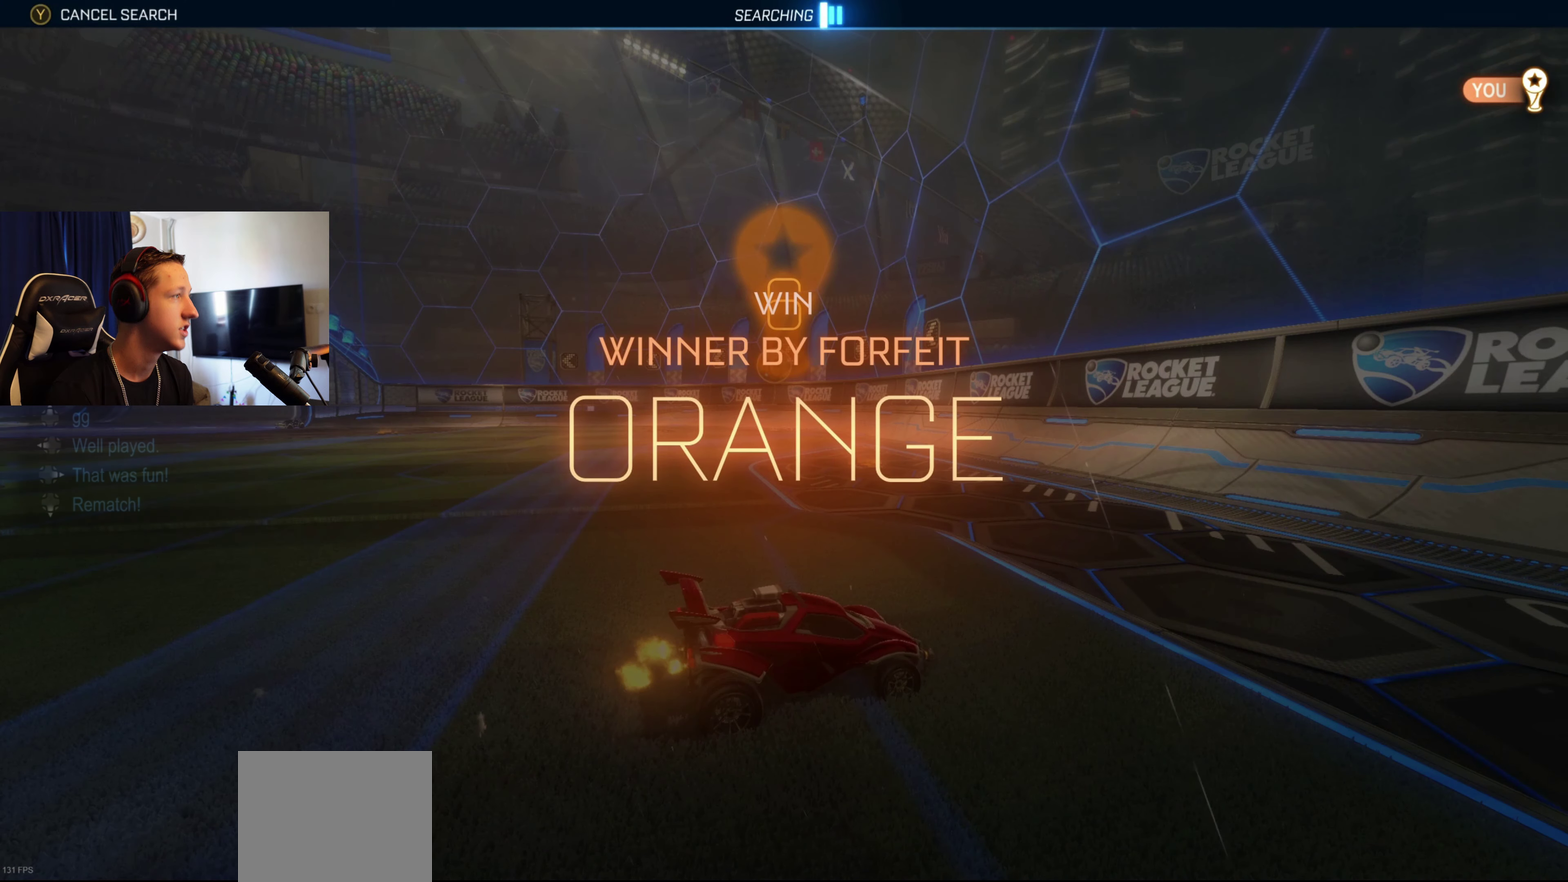
{"buttons": [], "left_stick": "center", "right_stick": "center", "events": [[33, "DPAD_UP", "up"], [133, "DPAD_UP", "down"], [200, "DPAD_UP", "up"]]}